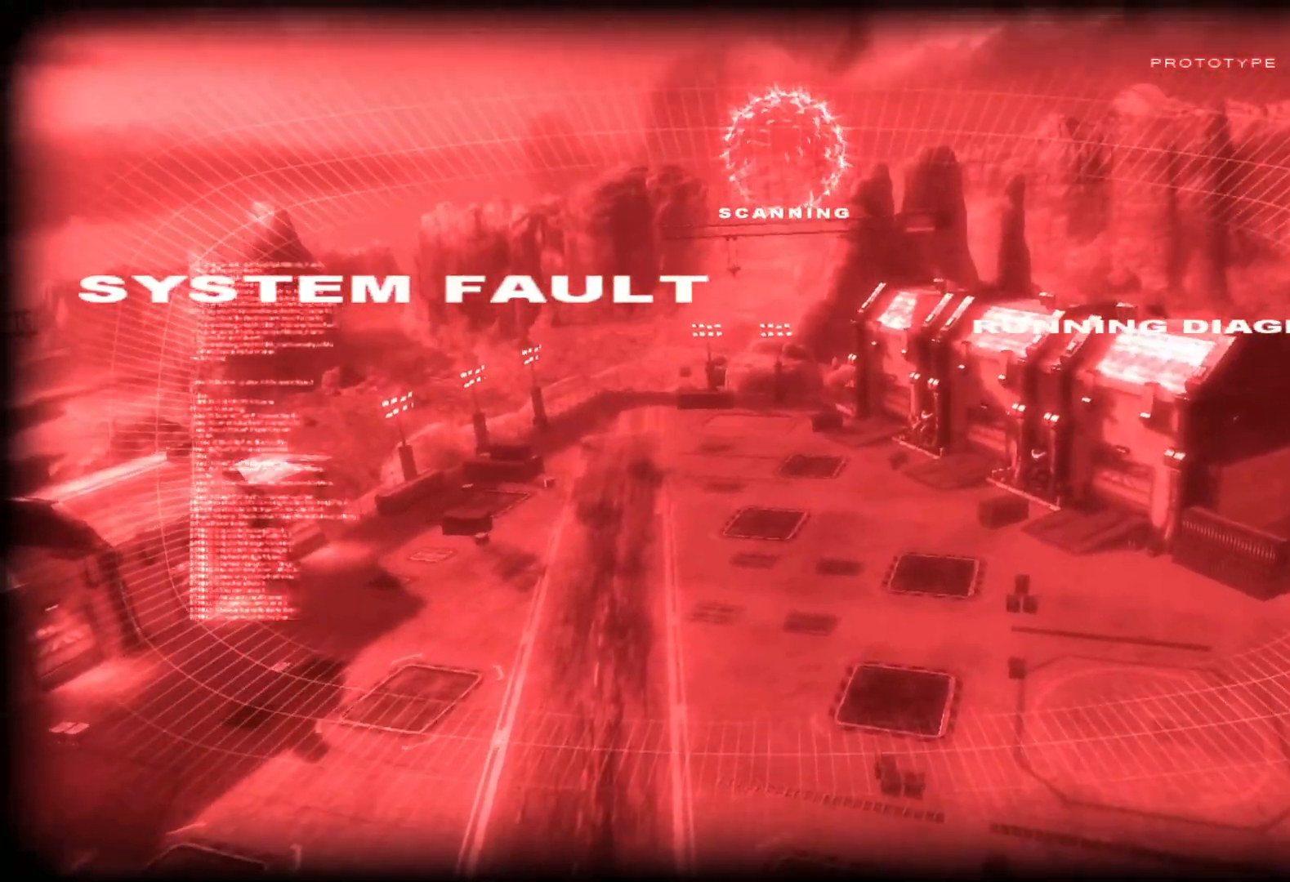
Gameplay with a controller (PlayStation layout); each line is a JSON object with the inputs held at the frame after it. "events" lists button and stick changes between this image and that frame as [ms after this image, input, new state], when the widget could be followed in between.
{"buttons": ["R2"], "left_stick": "center", "right_stick": "center", "events": [[433, "R2", "down"]]}
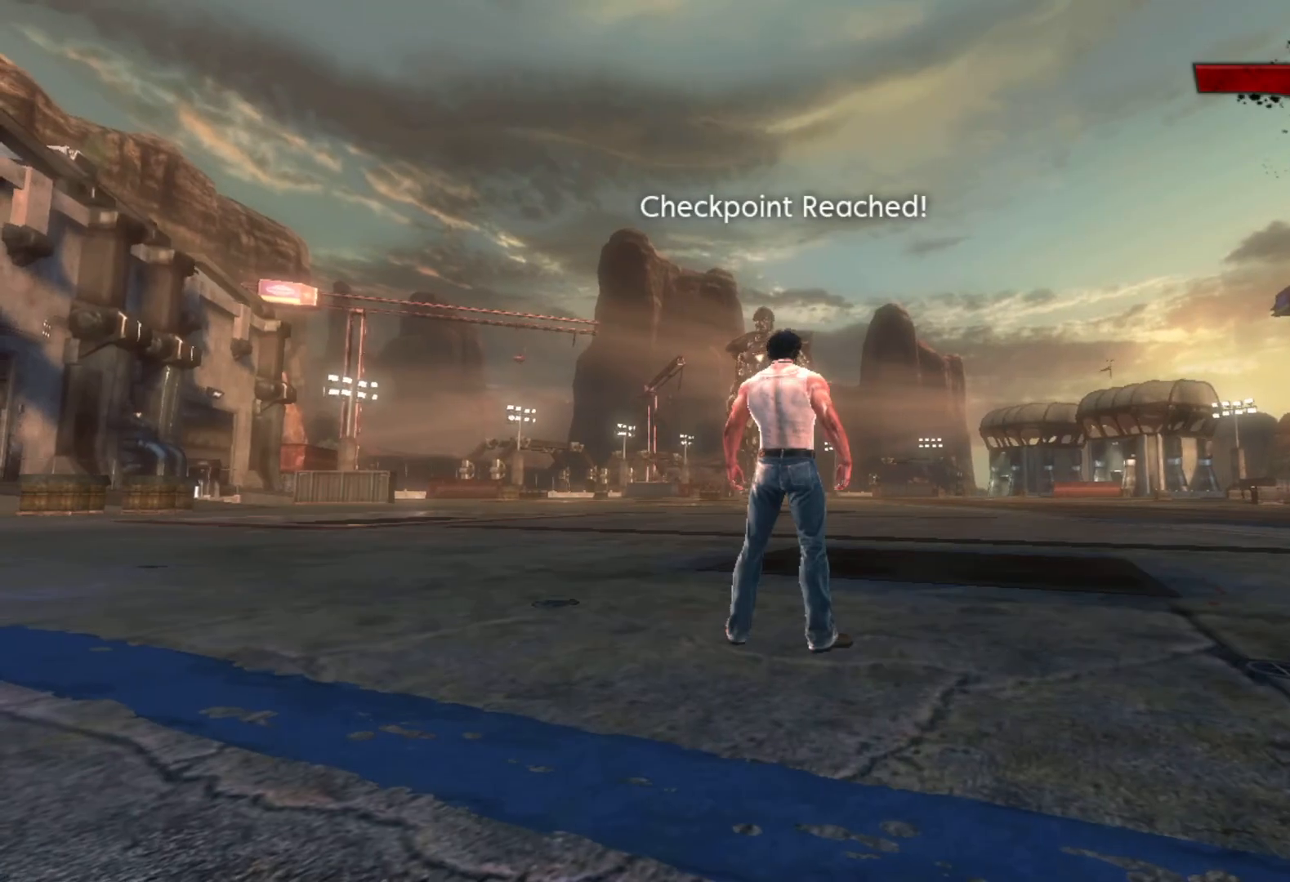
{"buttons": ["R2"], "left_stick": "center", "right_stick": "center", "events": [[200, "CIRCLE", "down"], [267, "CIRCLE", "up"]]}
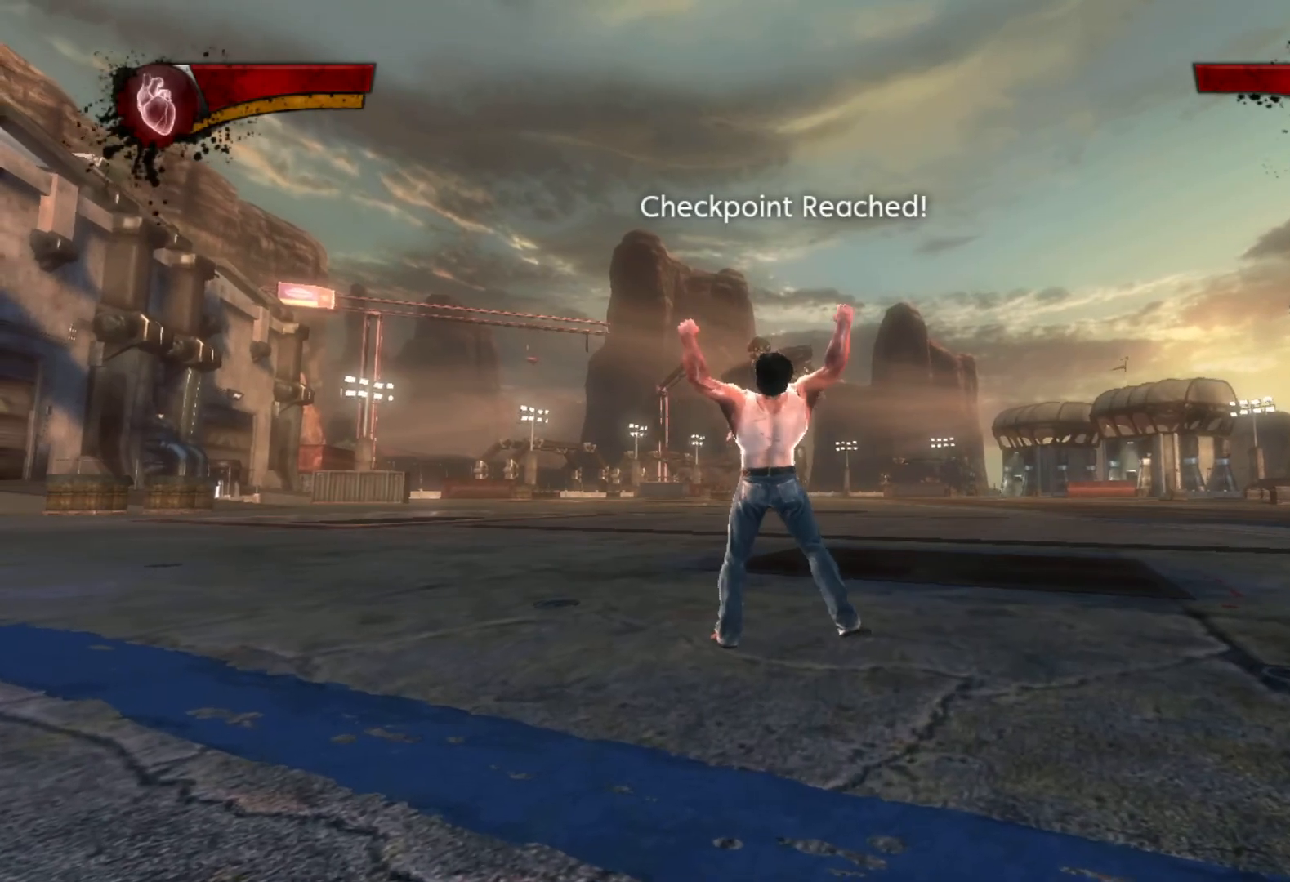
{"buttons": [], "left_stick": "up-right", "right_stick": "center", "events": [[50, "R2", "up"], [350, "left_stick", "up-right"]]}
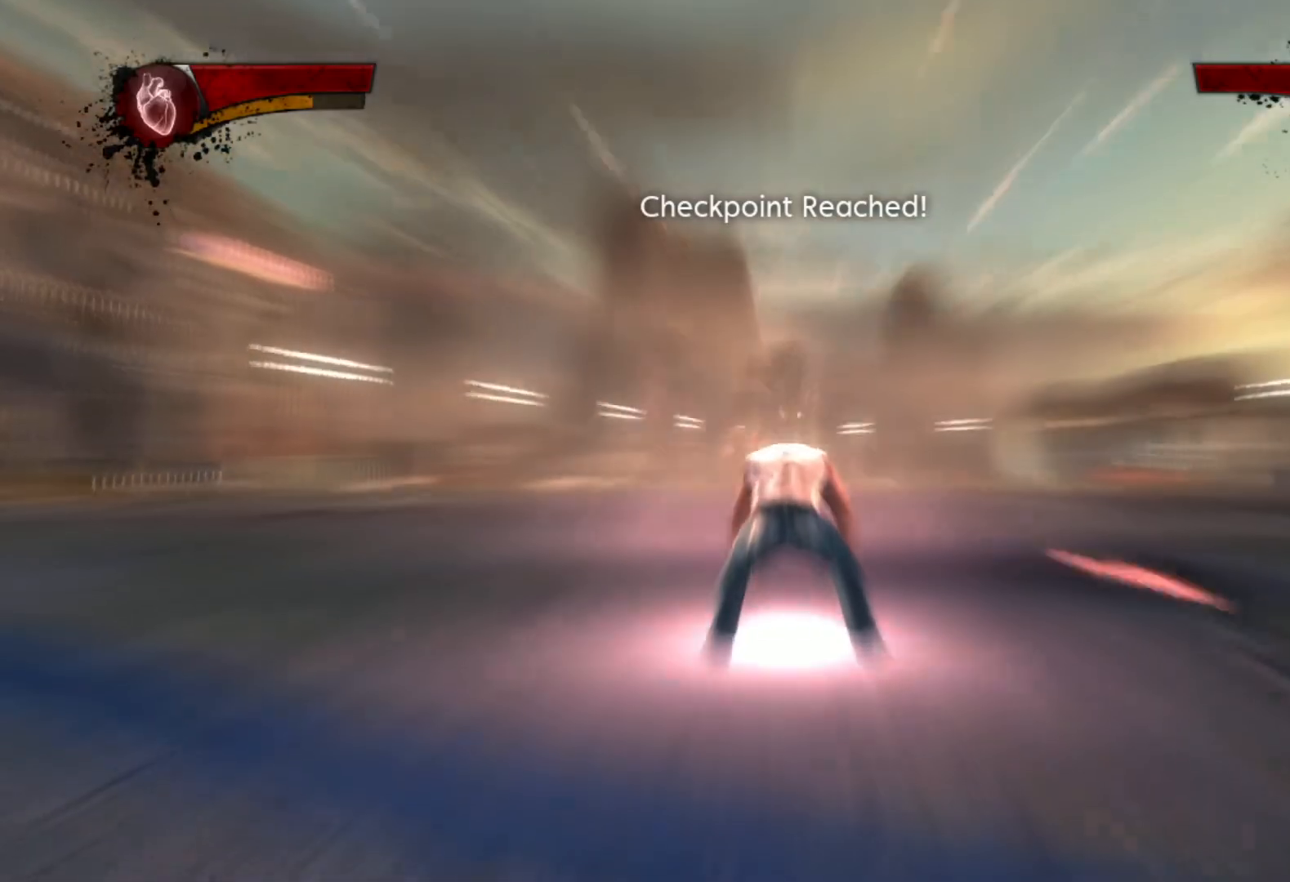
{"buttons": [], "left_stick": "up-right", "right_stick": "center", "events": []}
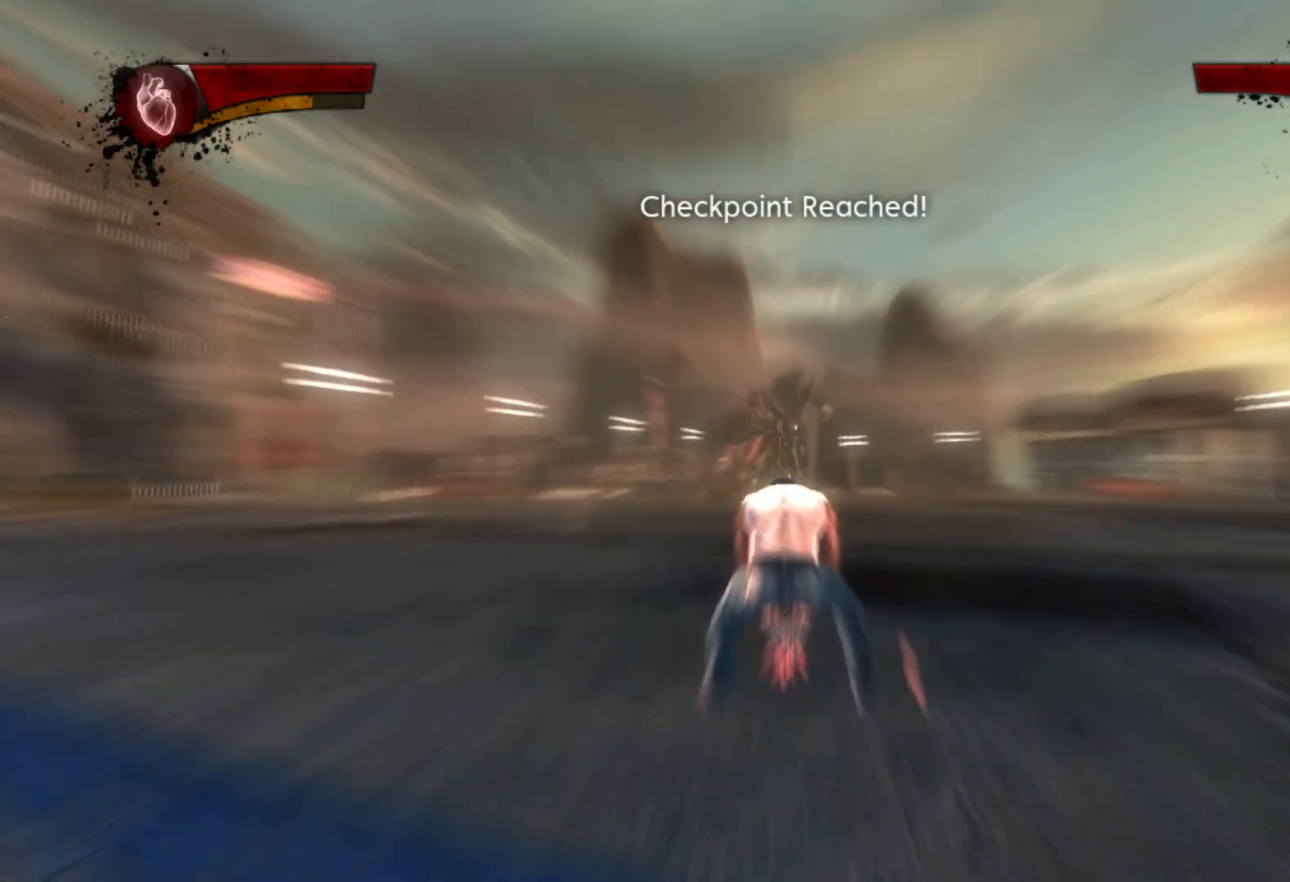
{"buttons": [], "left_stick": "right", "right_stick": "center", "events": [[100, "right_stick", "left"], [283, "right_stick", "center"], [450, "left_stick", "right"]]}
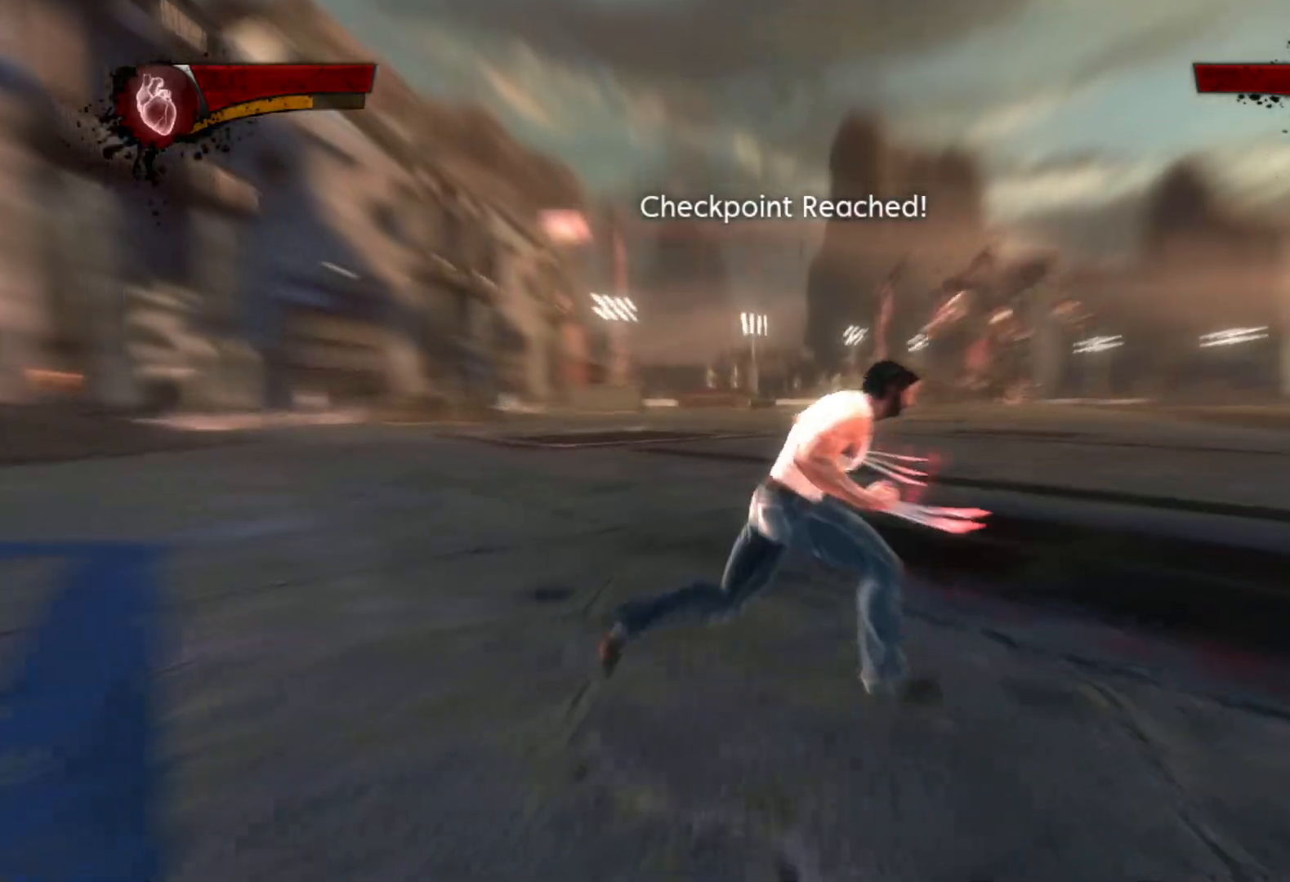
{"buttons": [], "left_stick": "down-right", "right_stick": "up-left"}
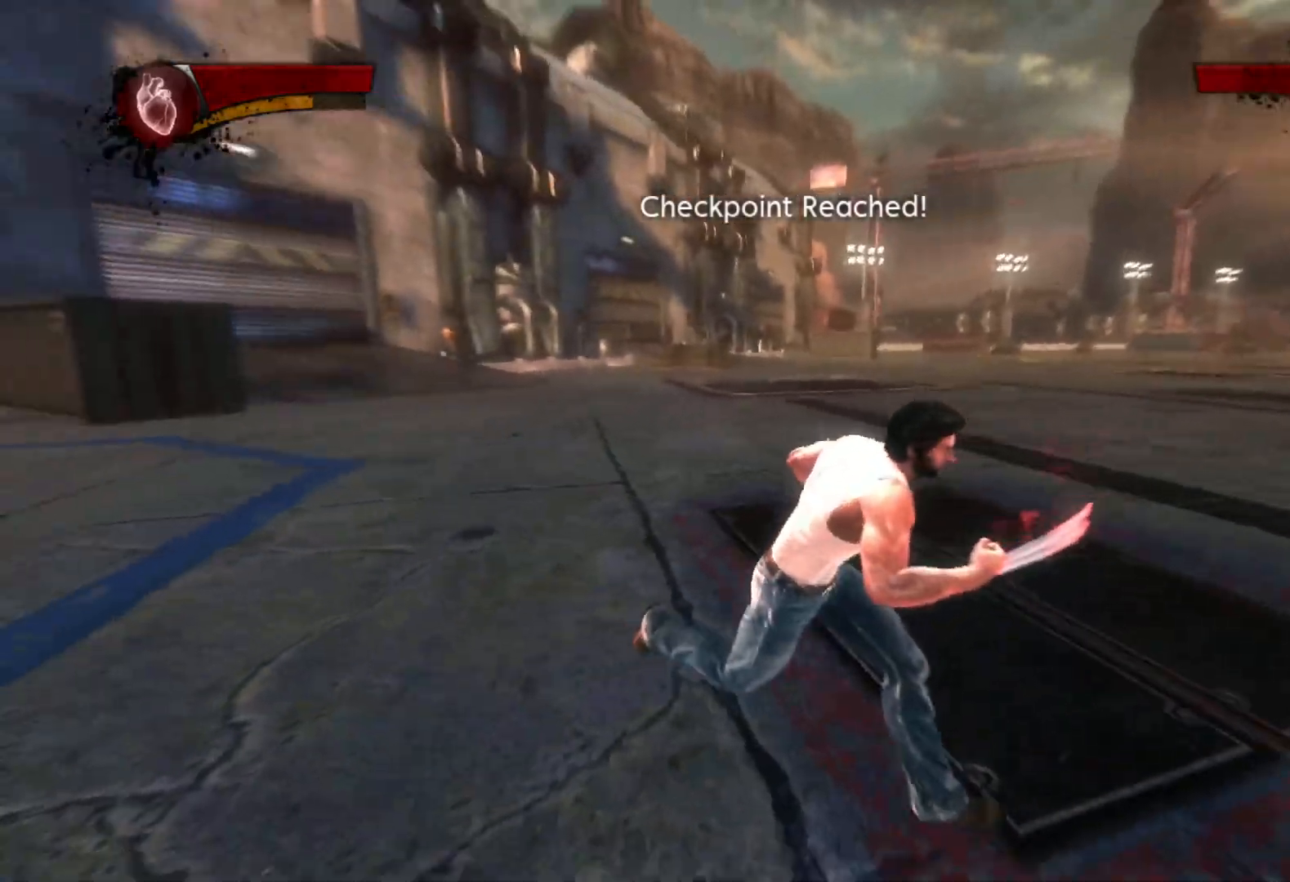
{"buttons": [], "left_stick": "down-left", "right_stick": "center", "events": [[33, "right_stick", "center"], [133, "left_stick", "down"], [300, "left_stick", "down-left"]]}
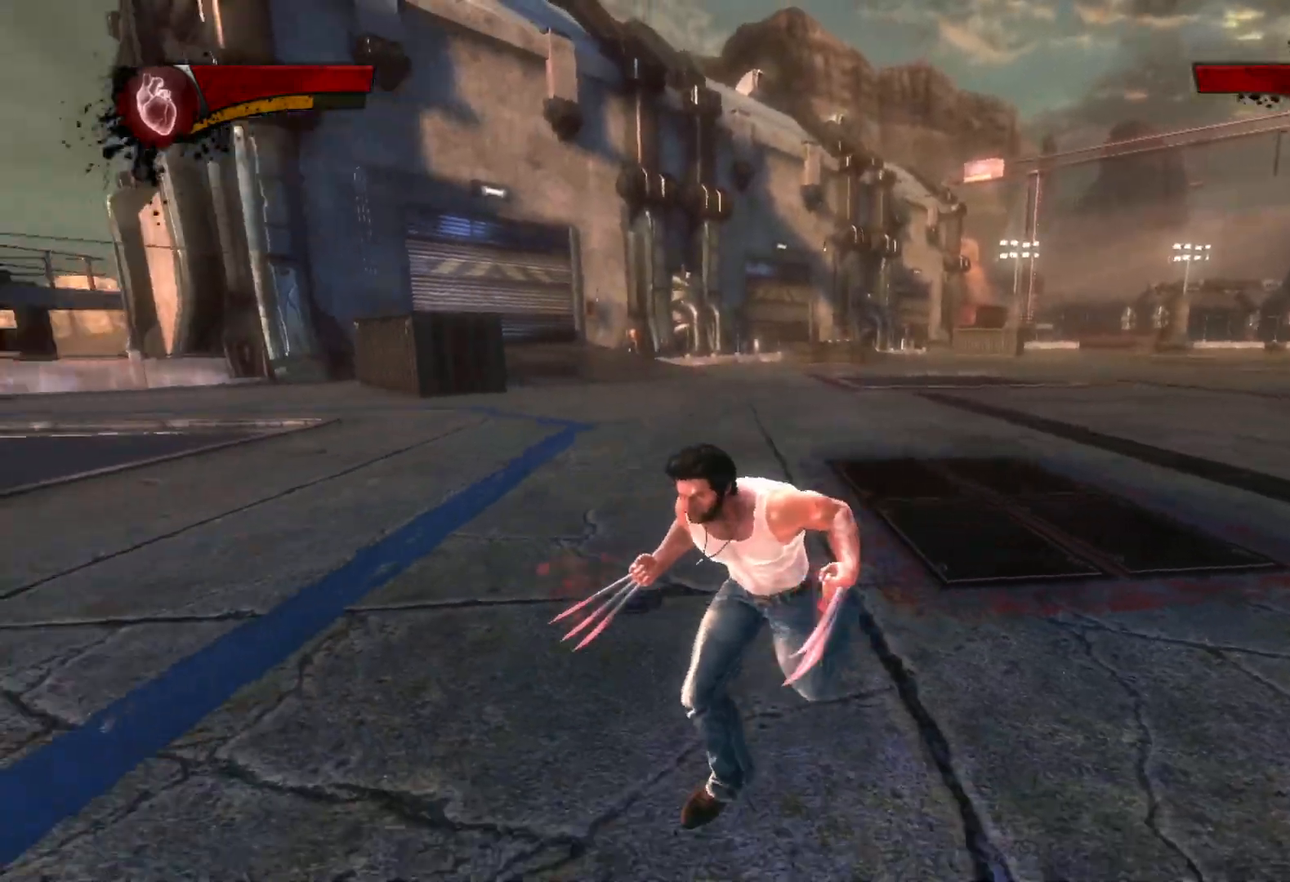
{"buttons": [], "left_stick": "left", "right_stick": "center", "events": [[200, "right_stick", "right"], [383, "left_stick", "left"], [433, "right_stick", "center"]]}
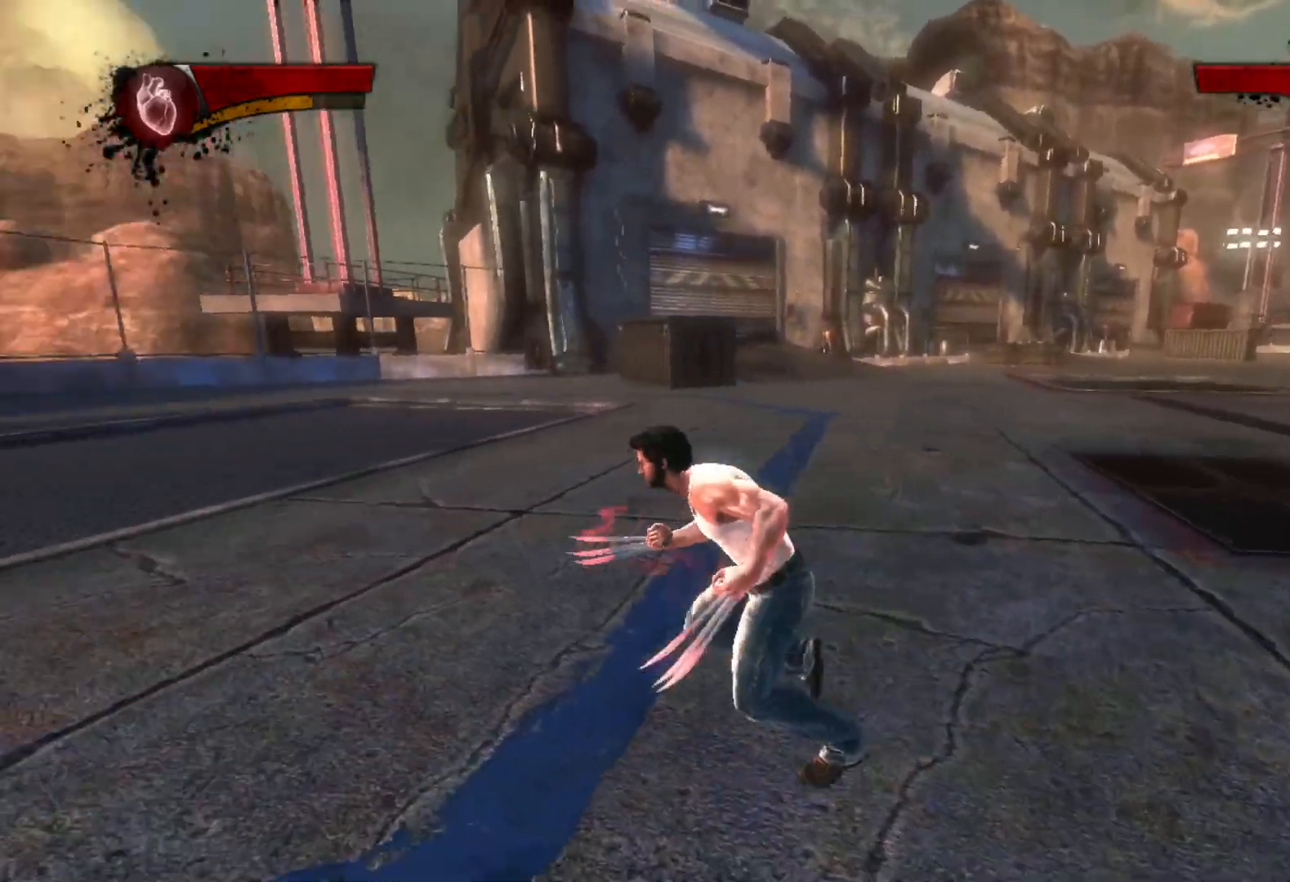
{"buttons": ["CROSS"], "left_stick": "up", "right_stick": "center", "events": [[133, "left_stick", "up-left"], [283, "left_stick", "up"], [333, "CROSS", "down"]]}
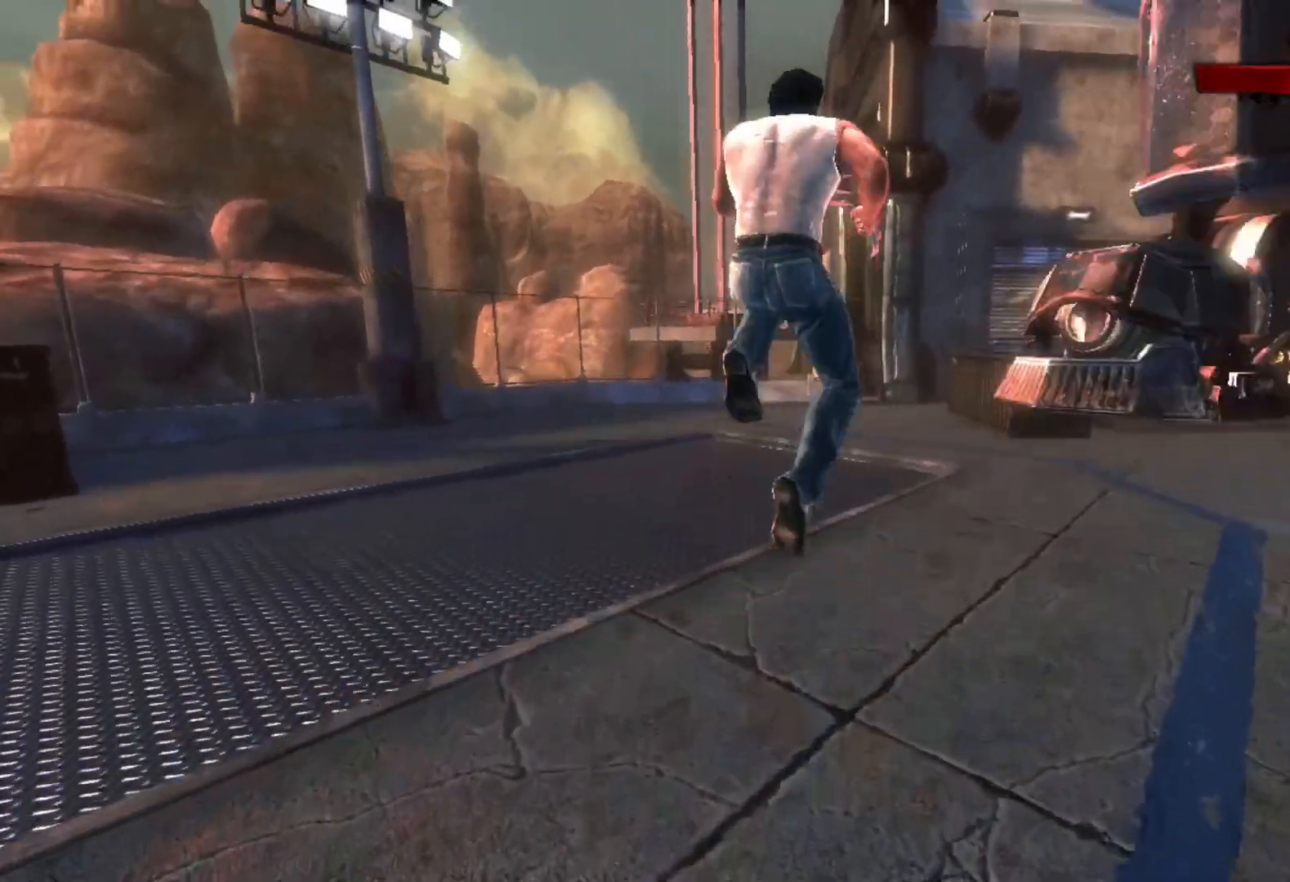
{"buttons": [], "left_stick": "up-right", "right_stick": "center", "events": [[83, "CROSS", "up"], [100, "left_stick", "up-right"], [250, "CROSS", "down"], [467, "CROSS", "up"]]}
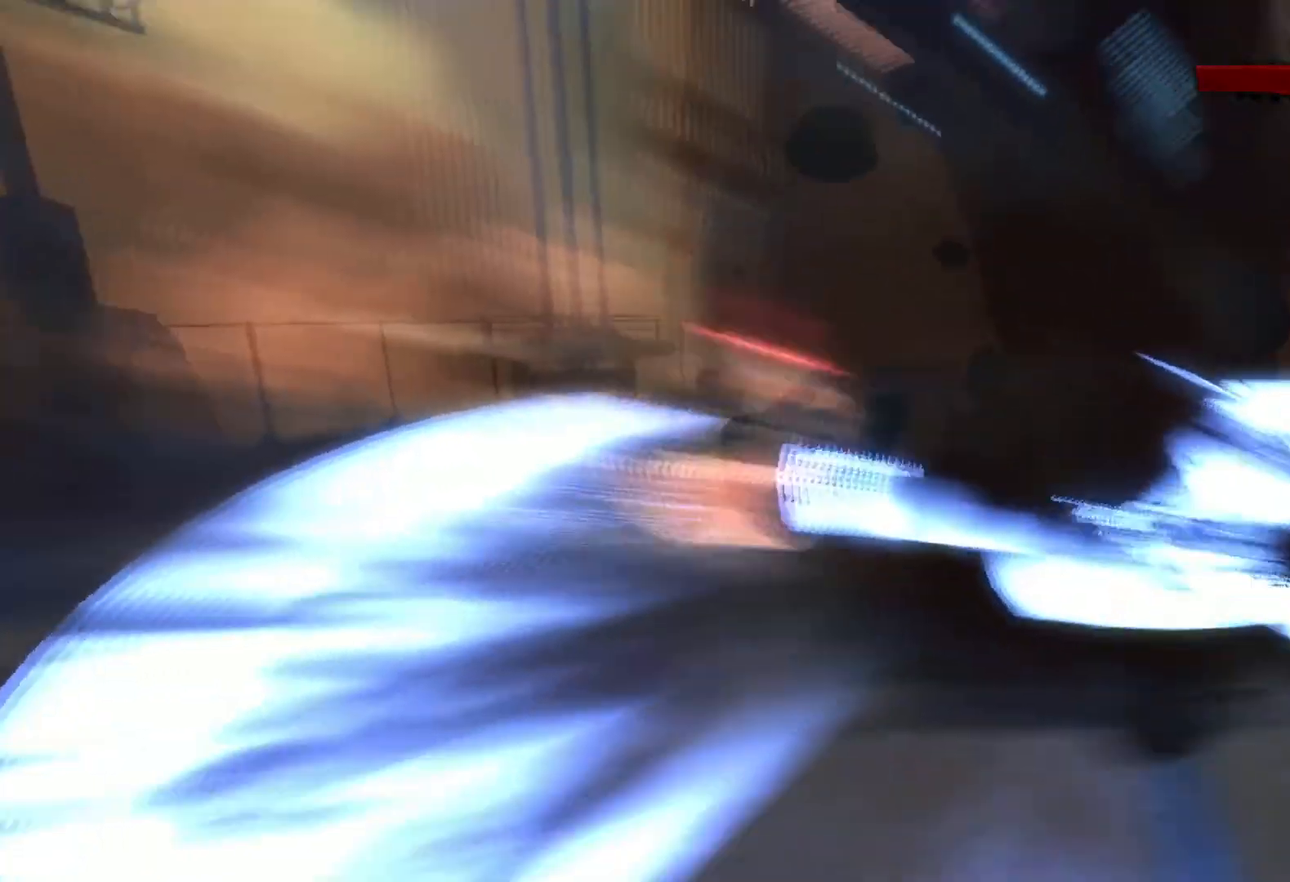
{"buttons": [], "left_stick": "up-right", "right_stick": "right", "events": [[167, "right_stick", "right"], [333, "right_stick", "center"], [400, "right_stick", "right"]]}
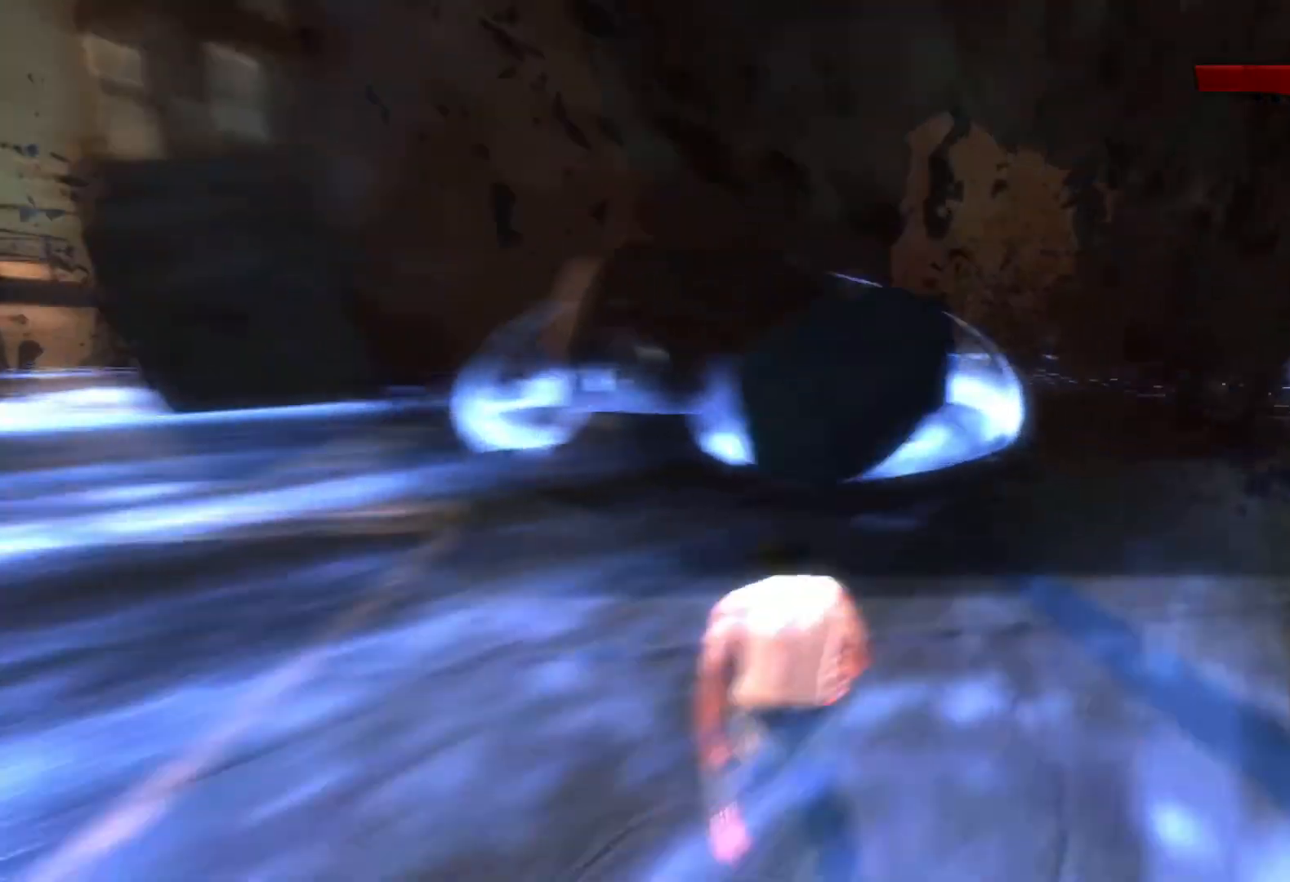
{"buttons": [], "left_stick": "up", "right_stick": "center", "events": [[33, "left_stick", "up"], [33, "right_stick", "center"], [100, "CROSS", "down"], [200, "CROSS", "up"]]}
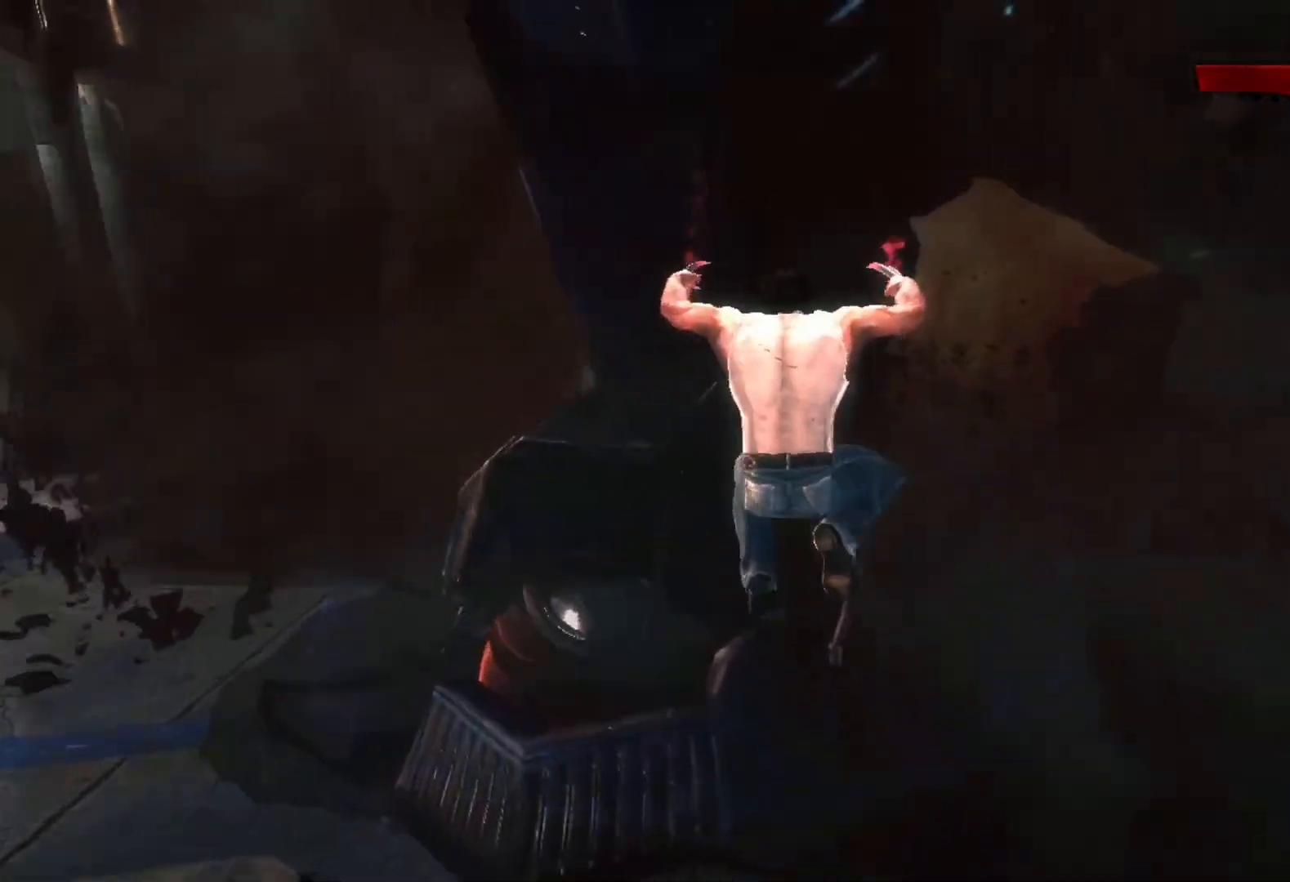
{"buttons": ["SQUARE"], "left_stick": "up-left", "right_stick": "center", "events": [[183, "right_stick", "left"], [317, "left_stick", "up-left"], [317, "right_stick", "center"], [383, "SQUARE", "down"], [450, "SQUARE", "up"], [500, "SQUARE", "down"]]}
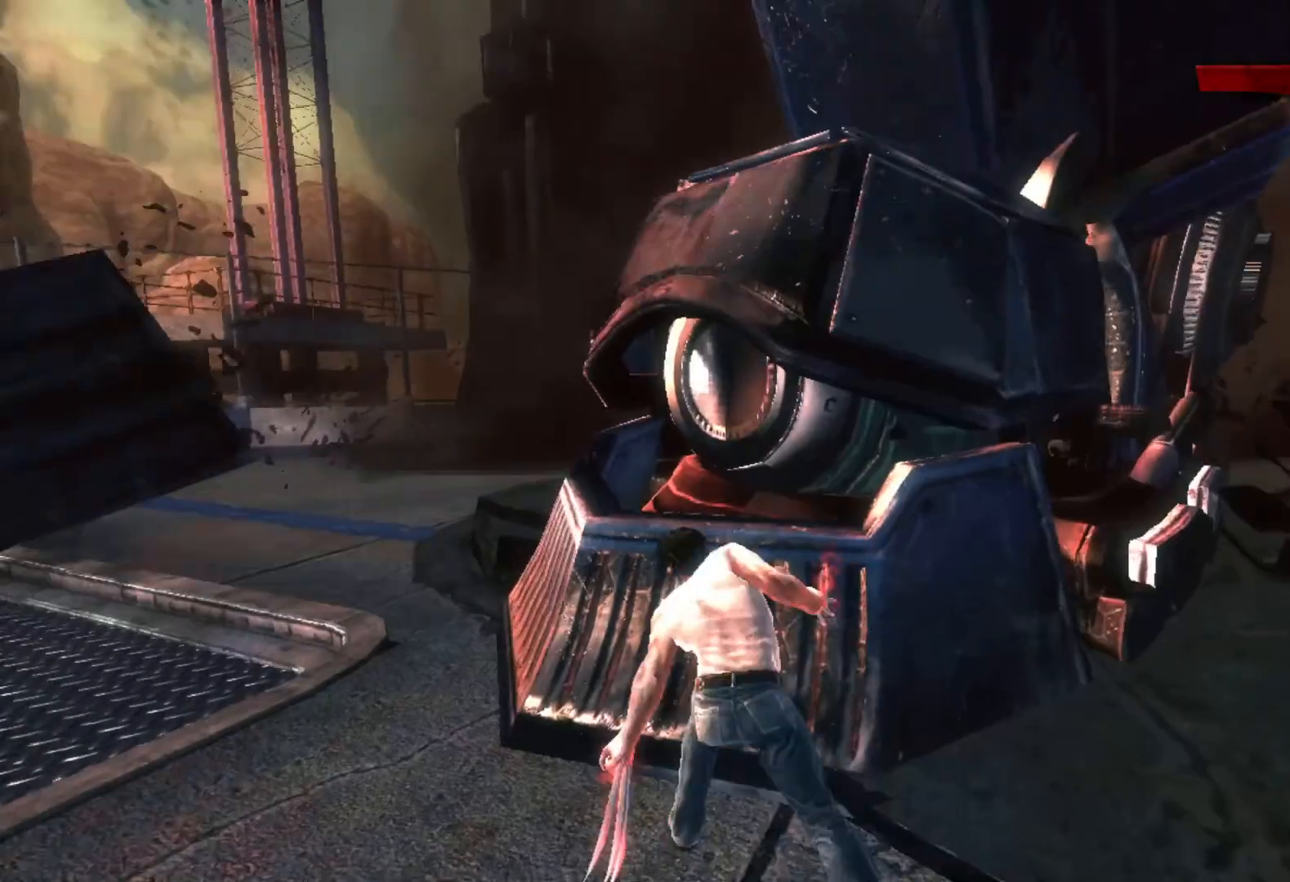
{"buttons": ["SQUARE"], "left_stick": "up-right", "right_stick": "center", "events": [[100, "SQUARE", "up"], [150, "SQUARE", "down"], [217, "left_stick", "up-right"], [233, "SQUARE", "up"], [300, "SQUARE", "down"], [367, "SQUARE", "up"], [433, "SQUARE", "down"]]}
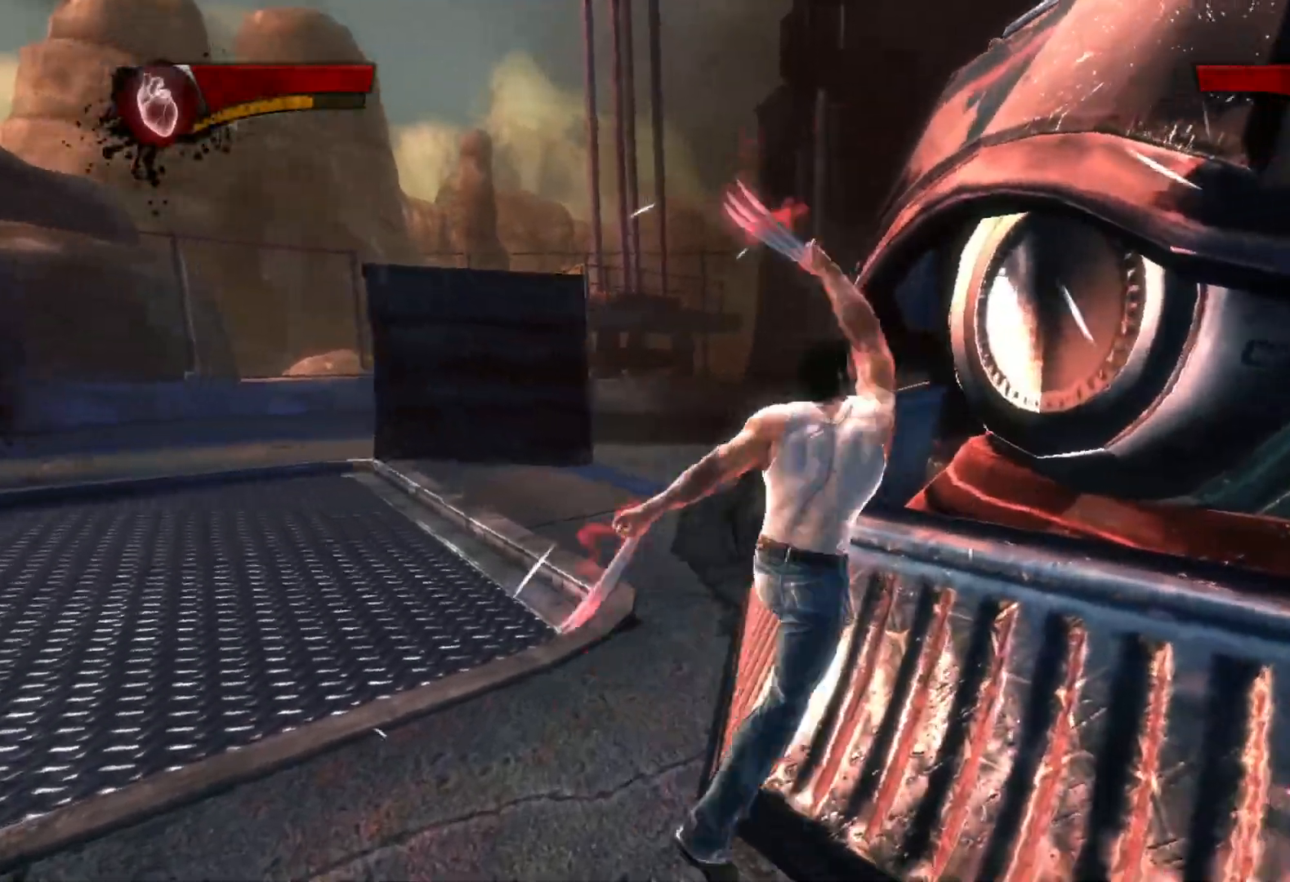
{"buttons": ["SQUARE"], "left_stick": "up-right", "right_stick": "center", "events": [[17, "SQUARE", "up"], [83, "SQUARE", "down"], [150, "SQUARE", "up"], [217, "SQUARE", "down"], [283, "SQUARE", "up"], [350, "SQUARE", "down"], [450, "SQUARE", "up"], [500, "SQUARE", "down"]]}
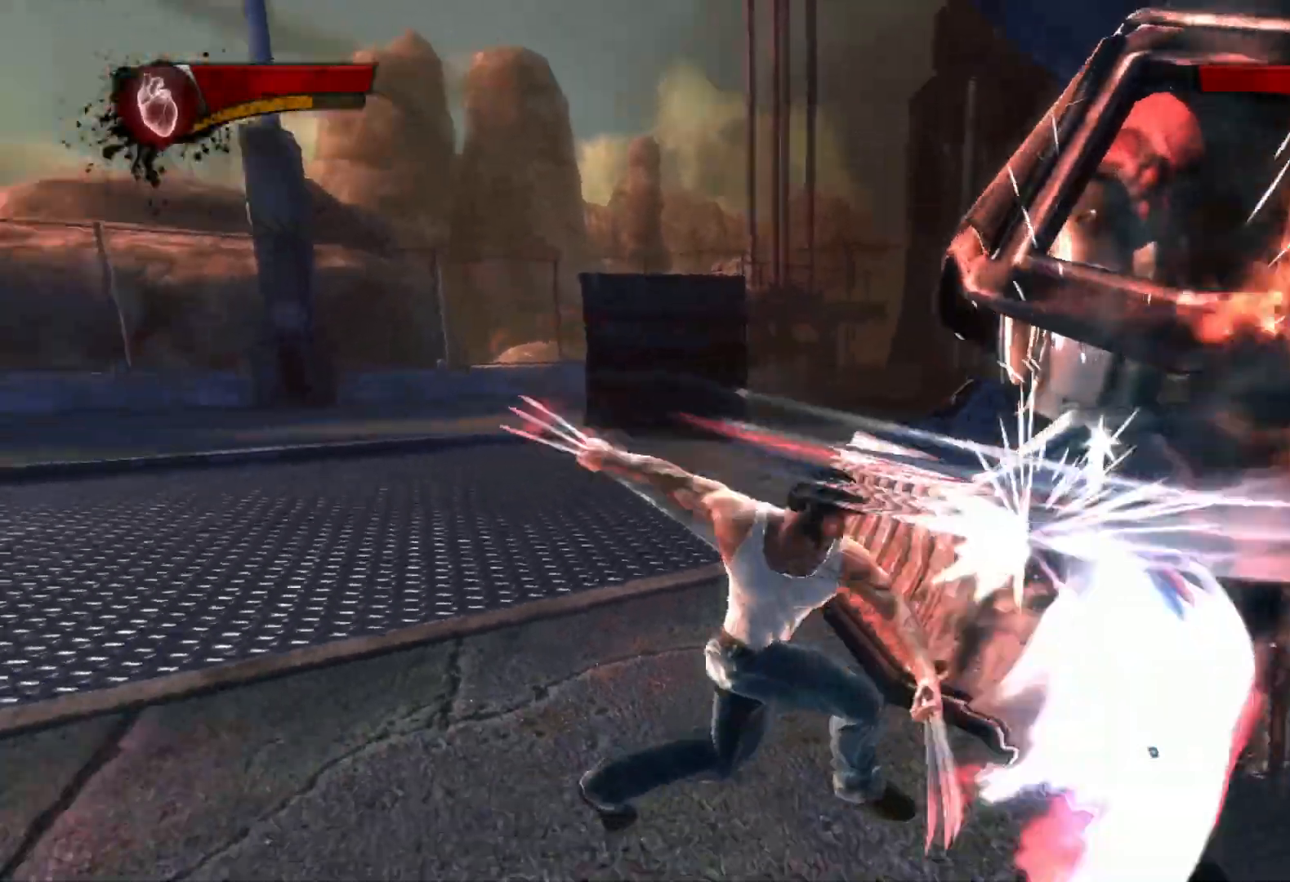
{"buttons": ["SQUARE"], "left_stick": "up-right", "right_stick": "center", "events": [[83, "SQUARE", "up"], [150, "SQUARE", "down"], [233, "SQUARE", "up"], [300, "SQUARE", "down"], [383, "SQUARE", "up"], [433, "SQUARE", "down"]]}
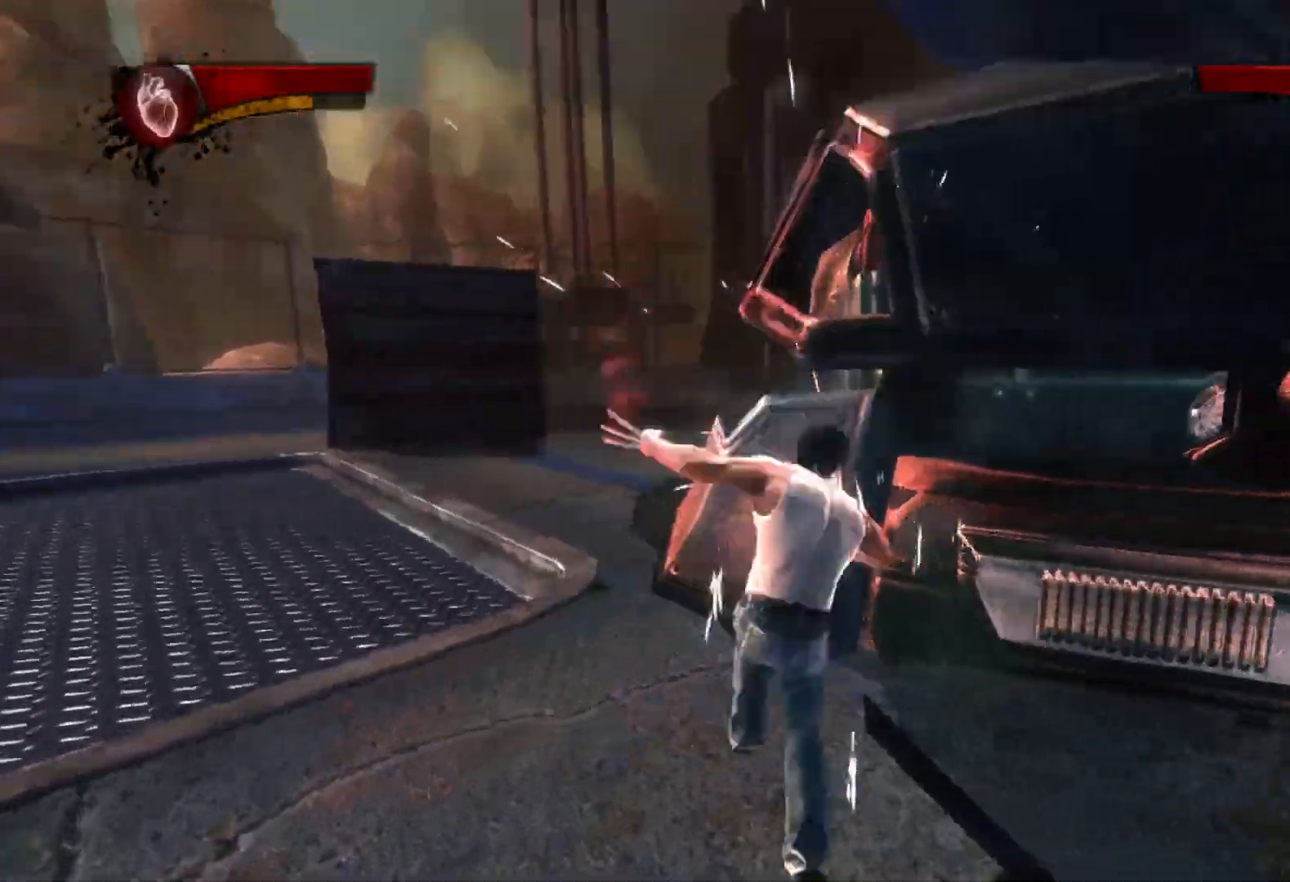
{"buttons": [], "left_stick": "up", "right_stick": "center", "events": [[17, "SQUARE", "up"], [83, "SQUARE", "down"], [167, "SQUARE", "up"], [233, "SQUARE", "down"], [333, "SQUARE", "up"], [383, "SQUARE", "down"], [450, "left_stick", "up"], [483, "SQUARE", "up"]]}
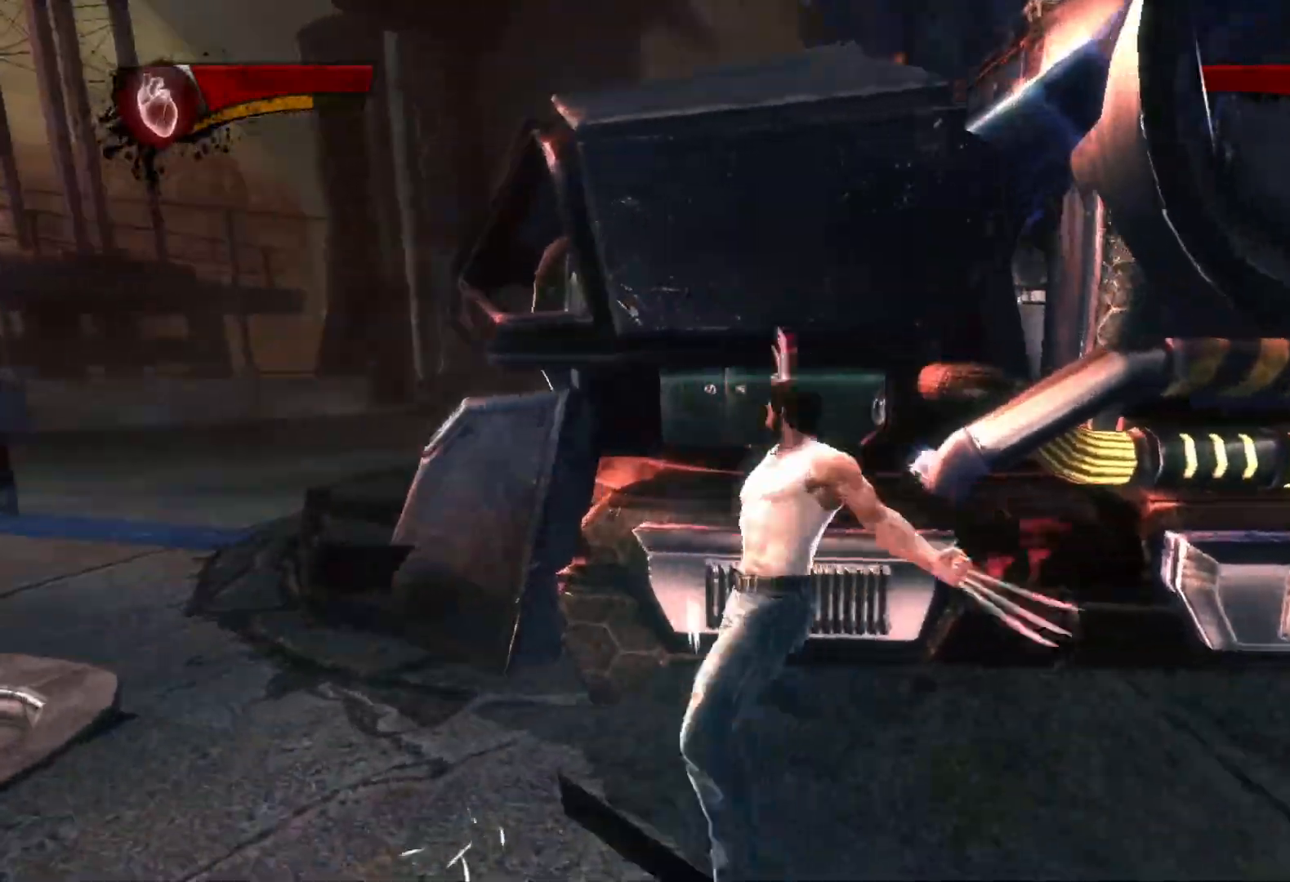
{"buttons": ["SQUARE"], "left_stick": "up-right", "right_stick": "center", "events": [[33, "SQUARE", "down"], [100, "left_stick", "up-right"], [117, "SQUARE", "up"], [183, "SQUARE", "down"], [267, "SQUARE", "up"], [333, "SQUARE", "down"], [433, "SQUARE", "up"], [500, "SQUARE", "down"]]}
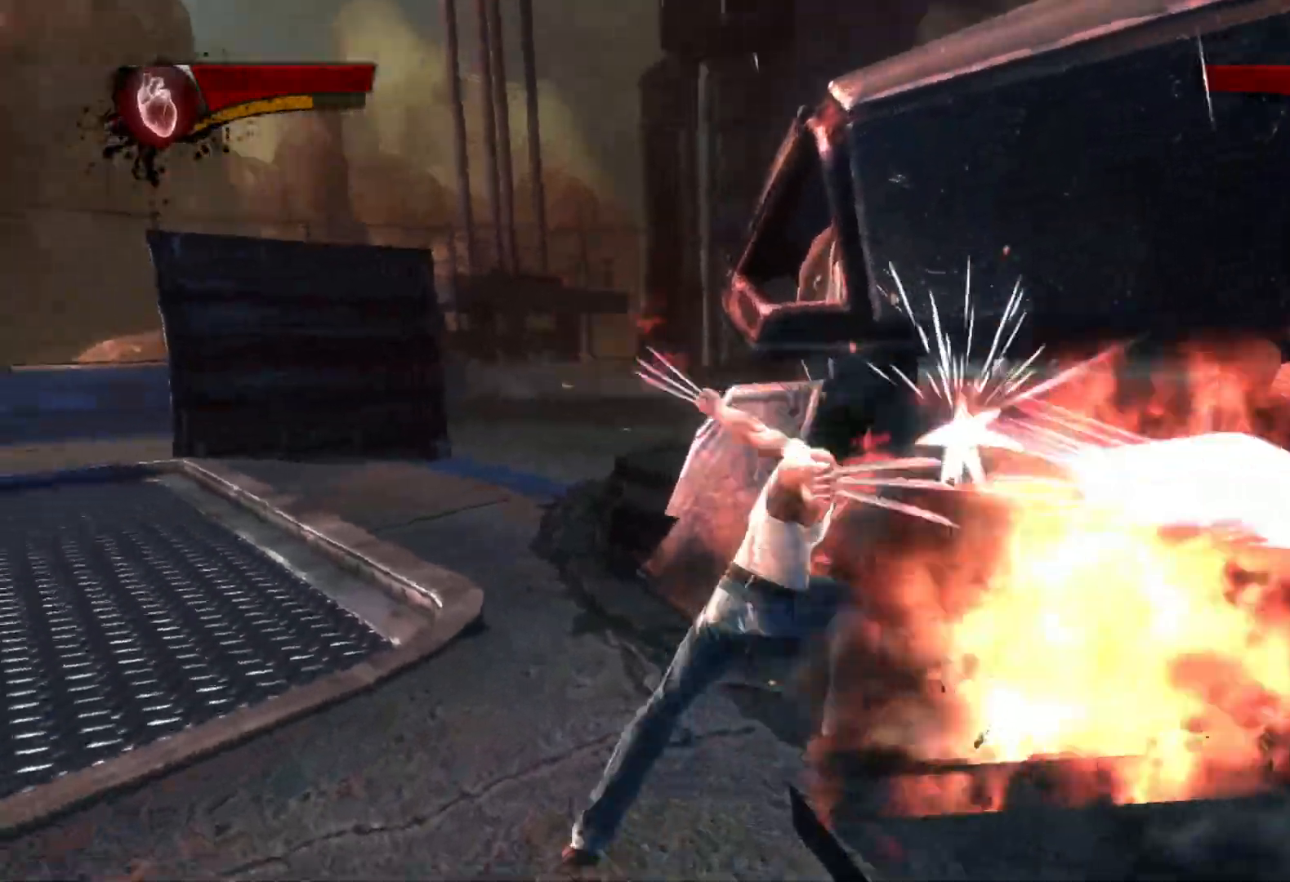
{"buttons": ["SQUARE"], "left_stick": "up-right", "right_stick": "center", "events": [[83, "SQUARE", "up"], [133, "SQUARE", "down"], [217, "SQUARE", "up"], [283, "SQUARE", "down"], [383, "SQUARE", "up"], [433, "SQUARE", "down"]]}
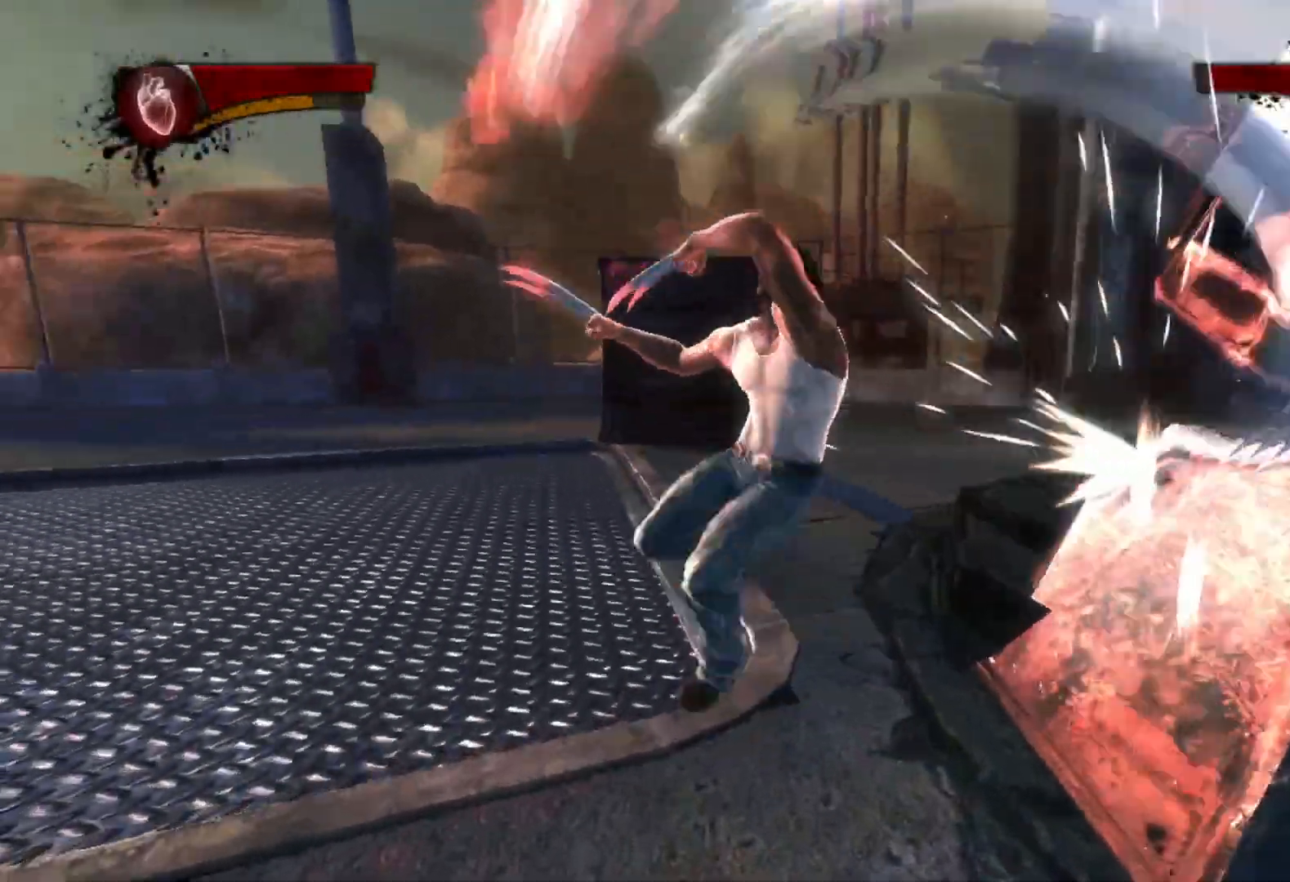
{"buttons": [], "left_stick": "down-right", "right_stick": "center", "events": [[33, "SQUARE", "up"], [100, "SQUARE", "down"], [183, "SQUARE", "up"], [217, "left_stick", "right"], [250, "SQUARE", "down"], [317, "left_stick", "down-right"], [333, "SQUARE", "up"], [400, "SQUARE", "down"], [483, "SQUARE", "up"]]}
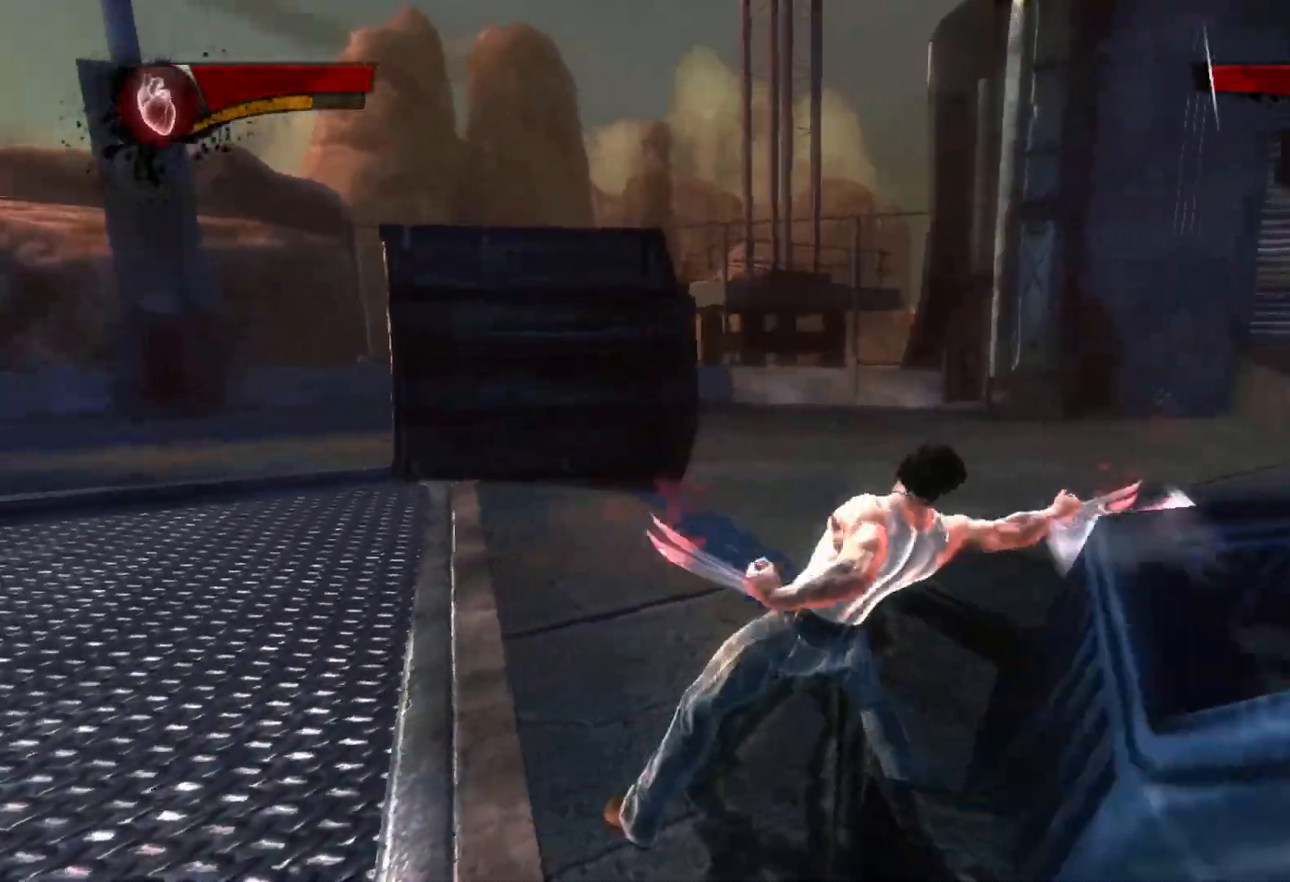
{"buttons": ["SQUARE"], "left_stick": "down-right", "right_stick": "center", "events": [[50, "SQUARE", "down"], [133, "SQUARE", "up"], [200, "SQUARE", "down"], [283, "SQUARE", "up"], [350, "SQUARE", "down"], [450, "SQUARE", "up"], [500, "SQUARE", "down"]]}
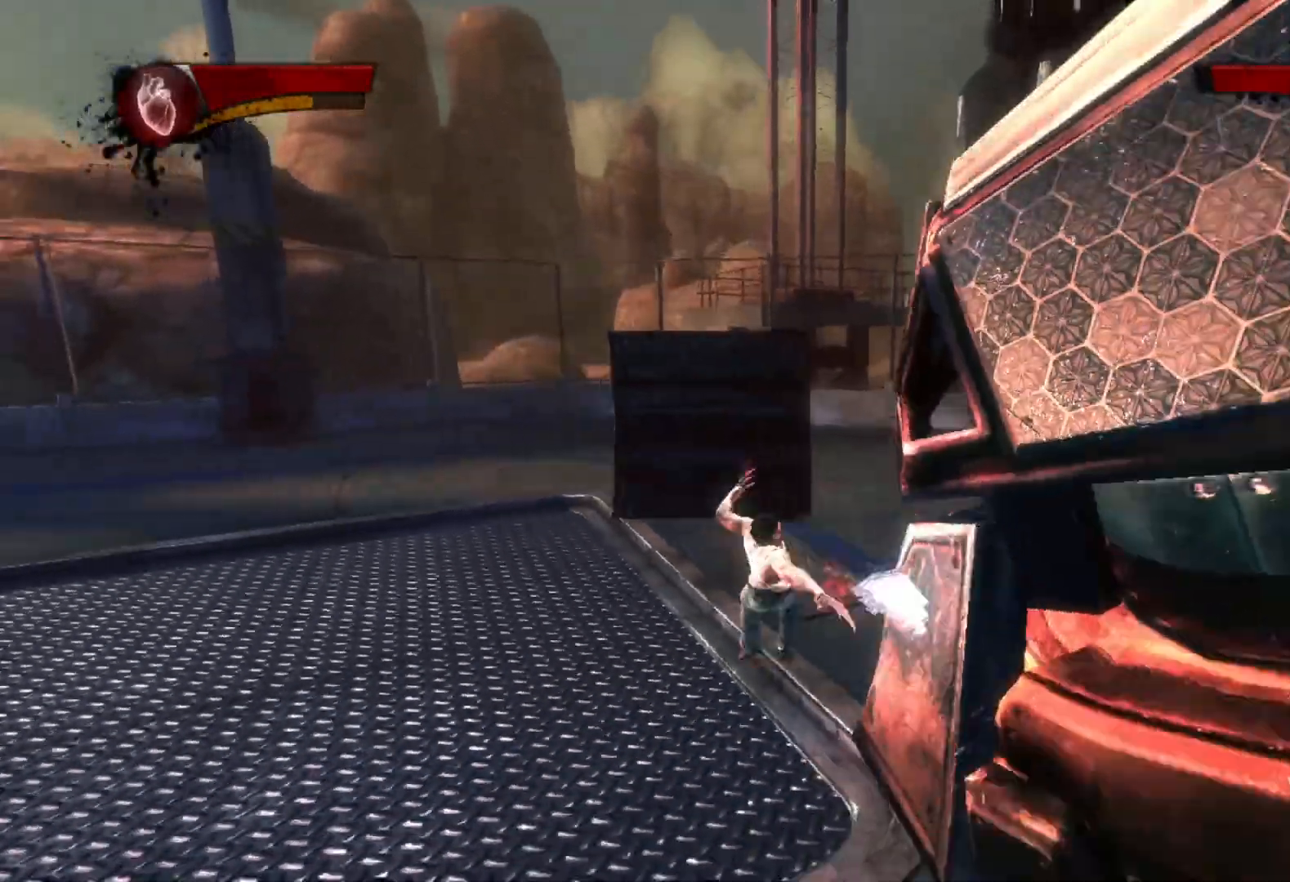
{"buttons": ["SQUARE"], "left_stick": "right", "right_stick": "center", "events": [[83, "SQUARE", "up"], [133, "SQUARE", "down"], [233, "SQUARE", "up"], [283, "SQUARE", "down"], [367, "SQUARE", "up"], [417, "left_stick", "right"], [433, "SQUARE", "down"]]}
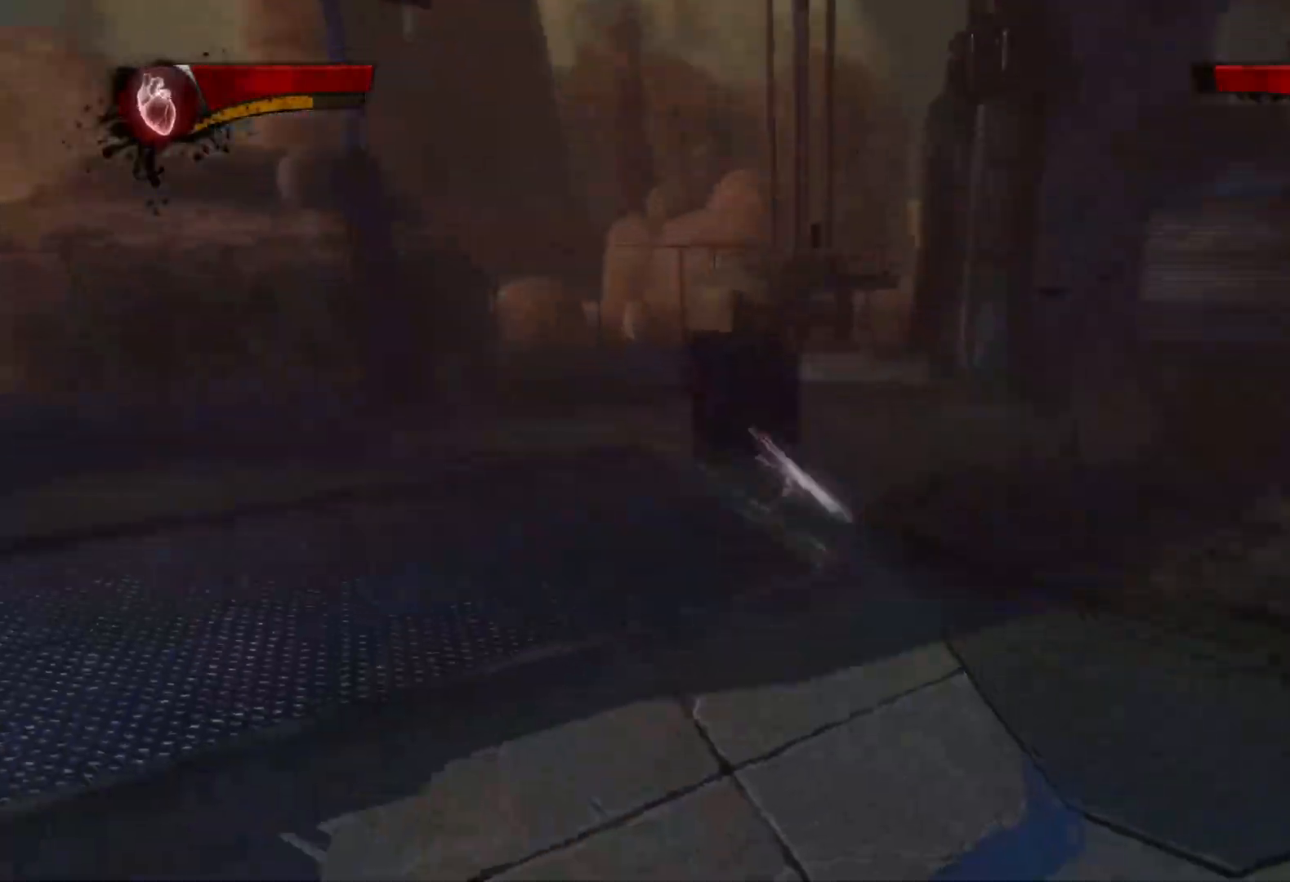
{"buttons": [], "left_stick": "down", "right_stick": "center", "events": [[17, "SQUARE", "up"], [67, "left_stick", "down-right"], [83, "SQUARE", "down"], [183, "SQUARE", "up"], [317, "L1", "down"], [400, "left_stick", "down"], [467, "L1", "up"]]}
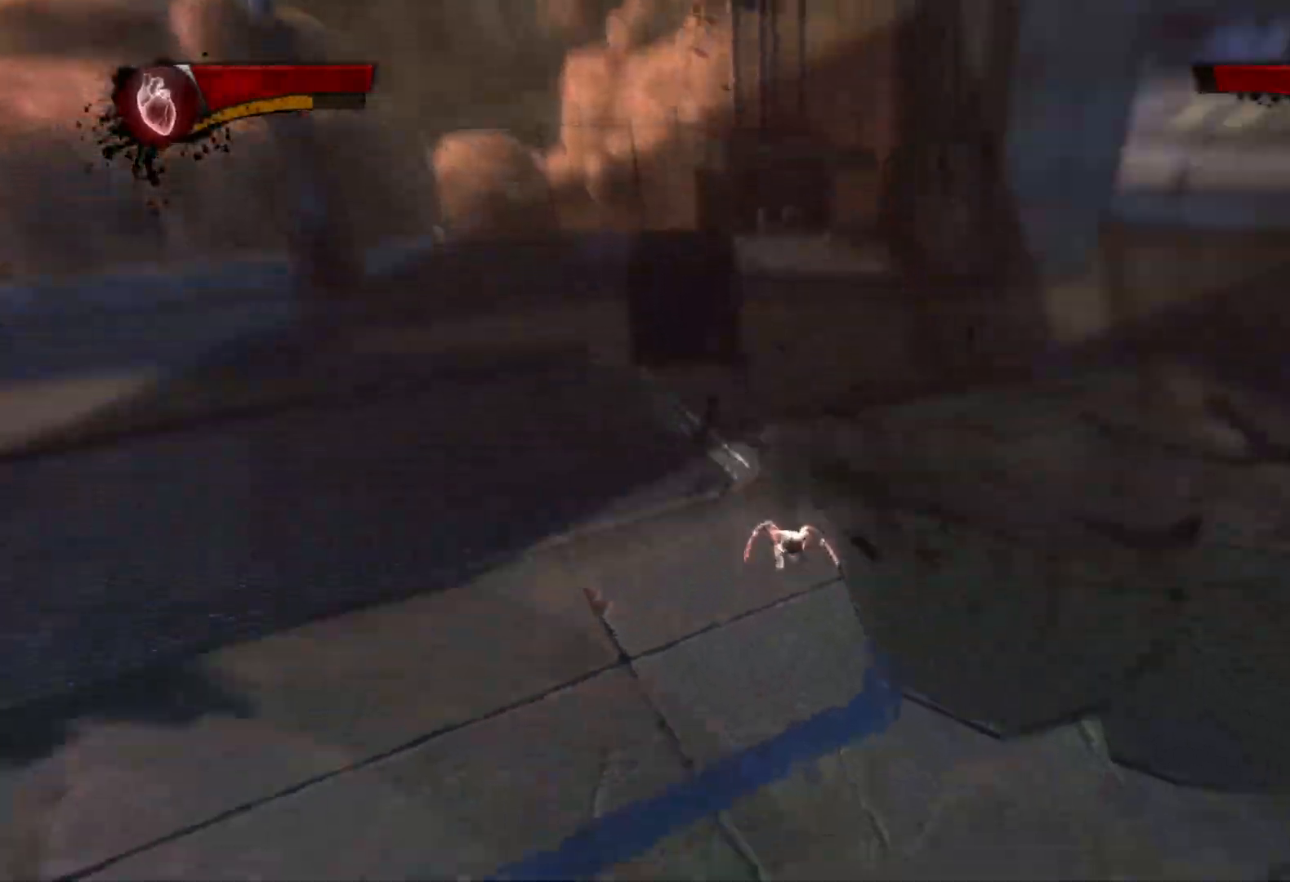
{"buttons": [], "left_stick": "up-left", "right_stick": "center", "events": [[133, "CROSS", "down"], [150, "left_stick", "down-left"], [400, "CROSS", "up"], [400, "left_stick", "up-left"]]}
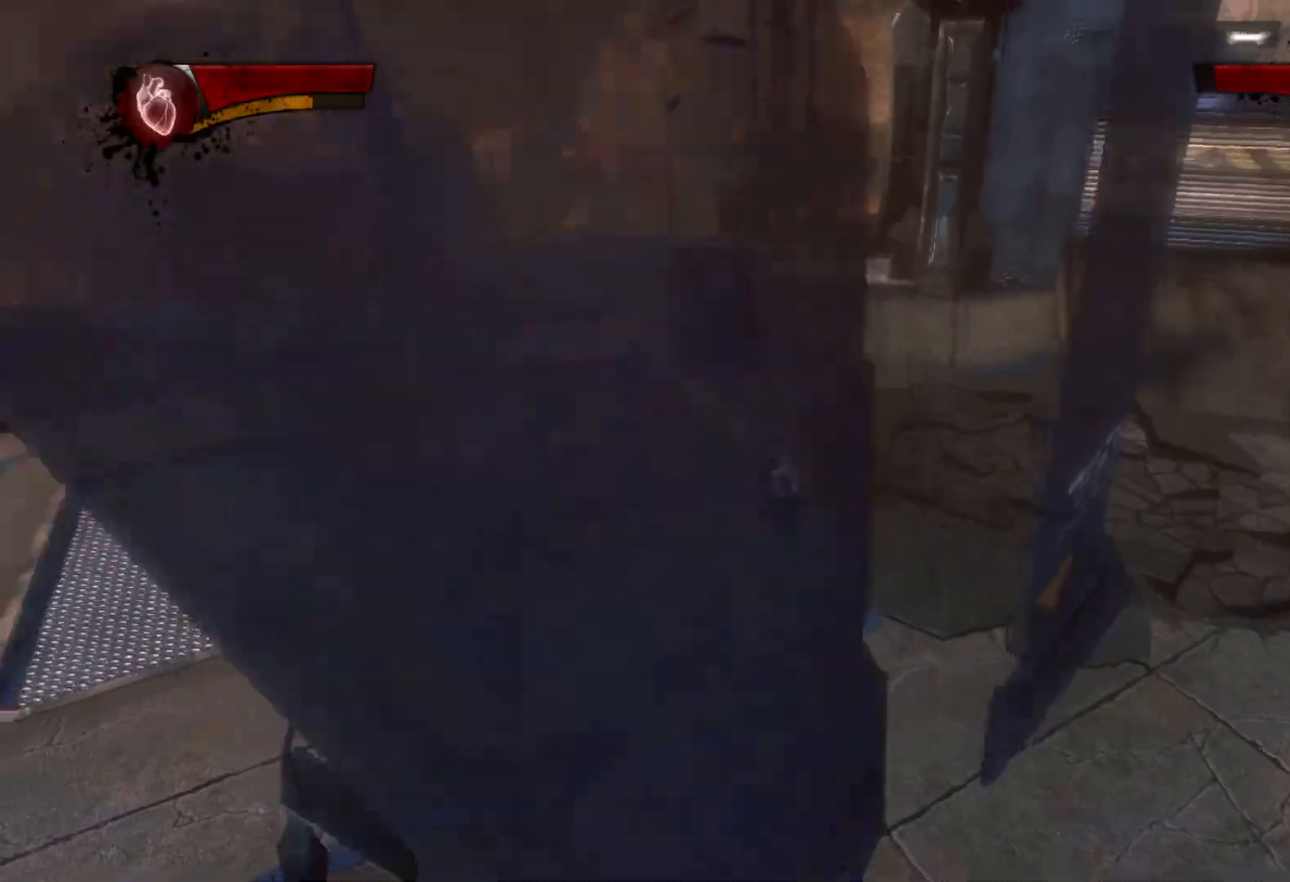
{"buttons": [], "left_stick": "up", "right_stick": "center", "events": [[100, "CROSS", "down"], [367, "left_stick", "up"], [500, "CROSS", "up"]]}
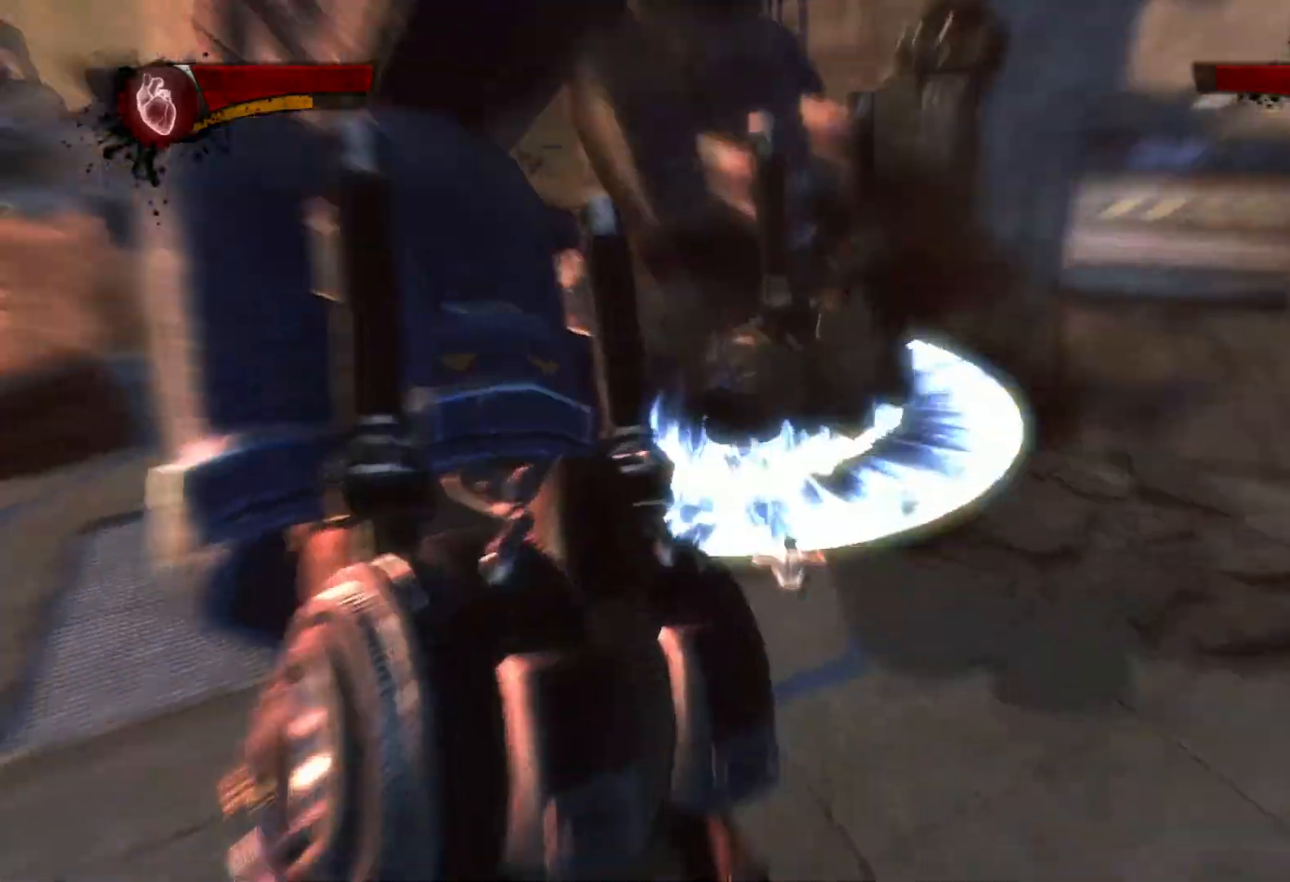
{"buttons": [], "left_stick": "up-left", "right_stick": "center", "events": [[67, "left_stick", "up-left"], [150, "right_stick", "down-right"], [350, "right_stick", "center"], [383, "CROSS", "down"], [500, "CROSS", "up"]]}
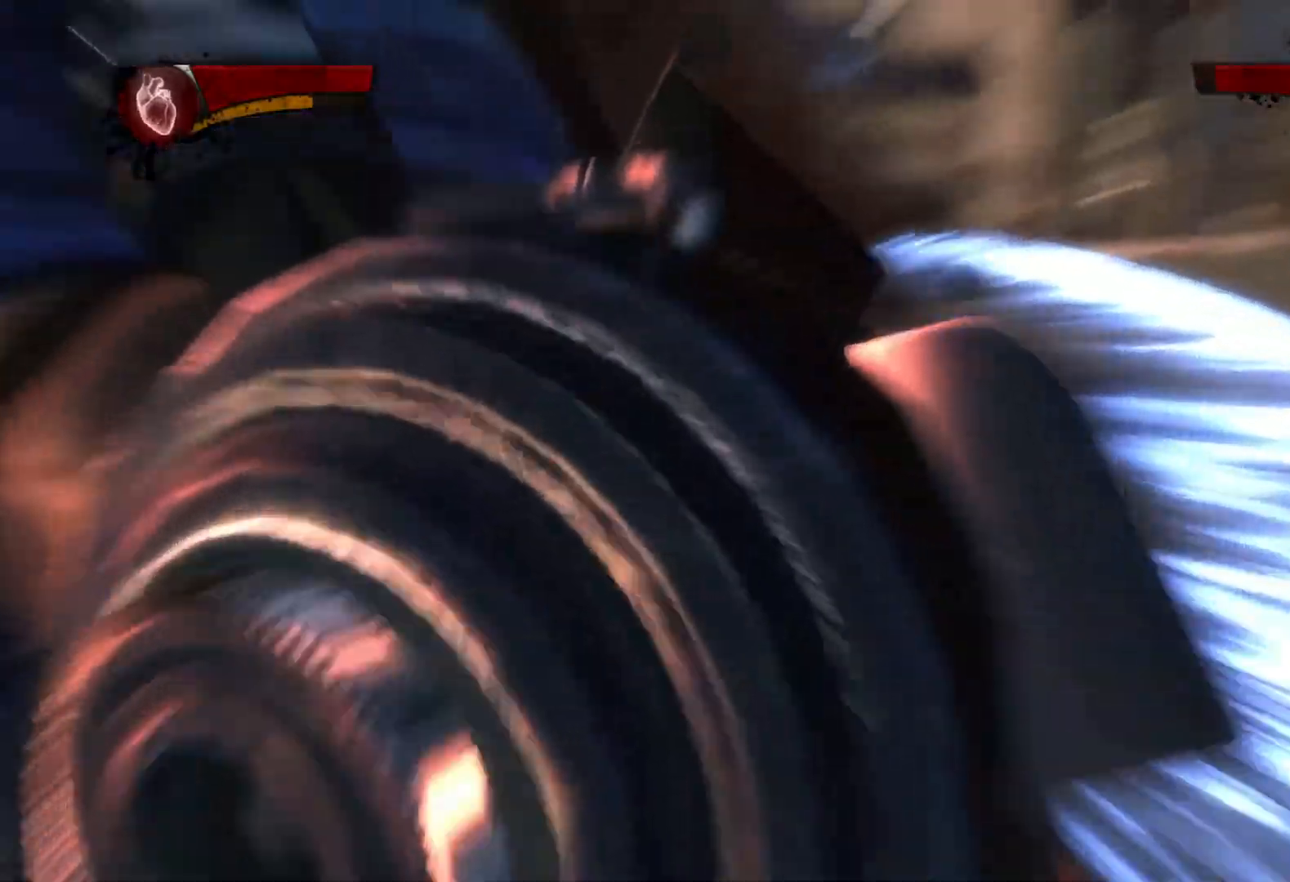
{"buttons": ["SQUARE"], "left_stick": "up-left", "right_stick": "left", "events": [[350, "right_stick", "left"], [483, "SQUARE", "down"]]}
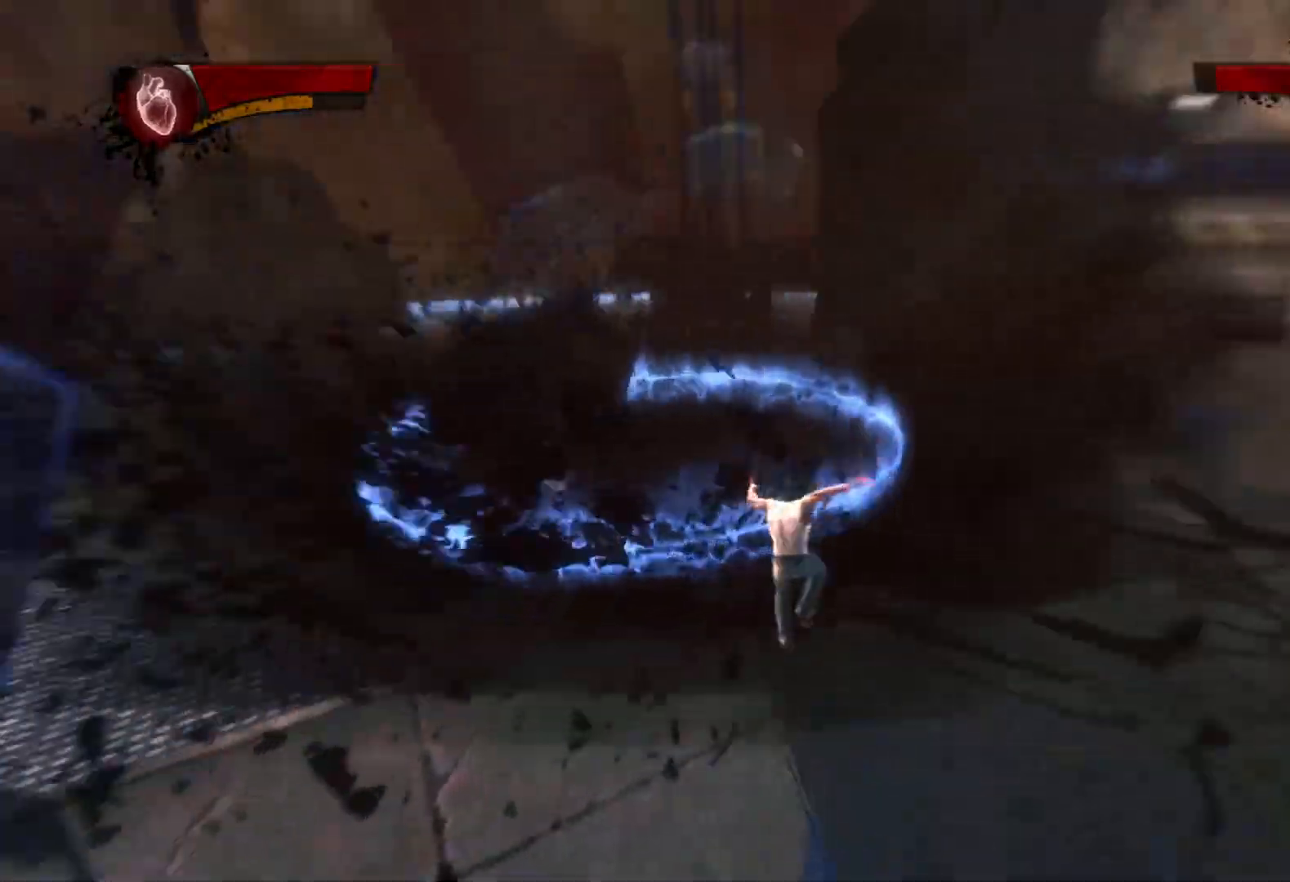
{"buttons": ["SQUARE"], "left_stick": "up", "right_stick": "center", "events": [[17, "SQUARE", "up"], [150, "right_stick", "center"], [183, "SQUARE", "down"], [183, "left_stick", "up"], [233, "SQUARE", "up"], [300, "SQUARE", "down"], [433, "SQUARE", "up"], [500, "SQUARE", "down"]]}